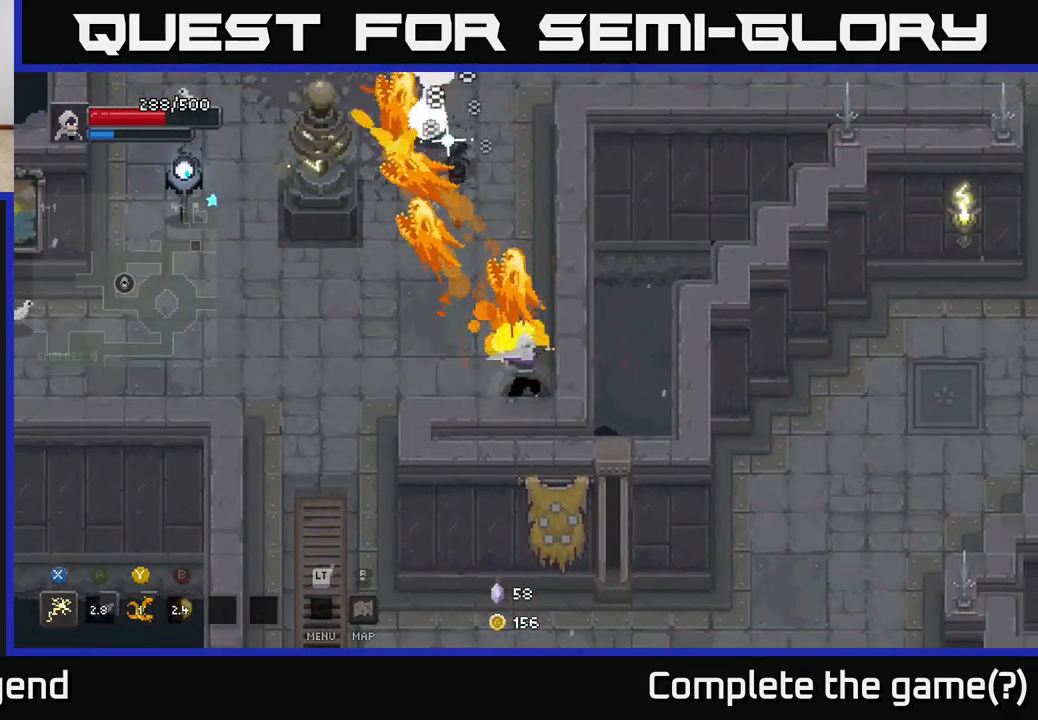
Gameplay with a controller (Xbox layout); each line is a JSON object with the inputs held at the frame after it. "events" lists button and stick changes between this image and that frame as [ms after this image, input, new state], when the widget could be followed in between.
{"buttons": [], "left_stick": "up-left", "right_stick": "center", "events": [[450, "left_stick", "up-left"]]}
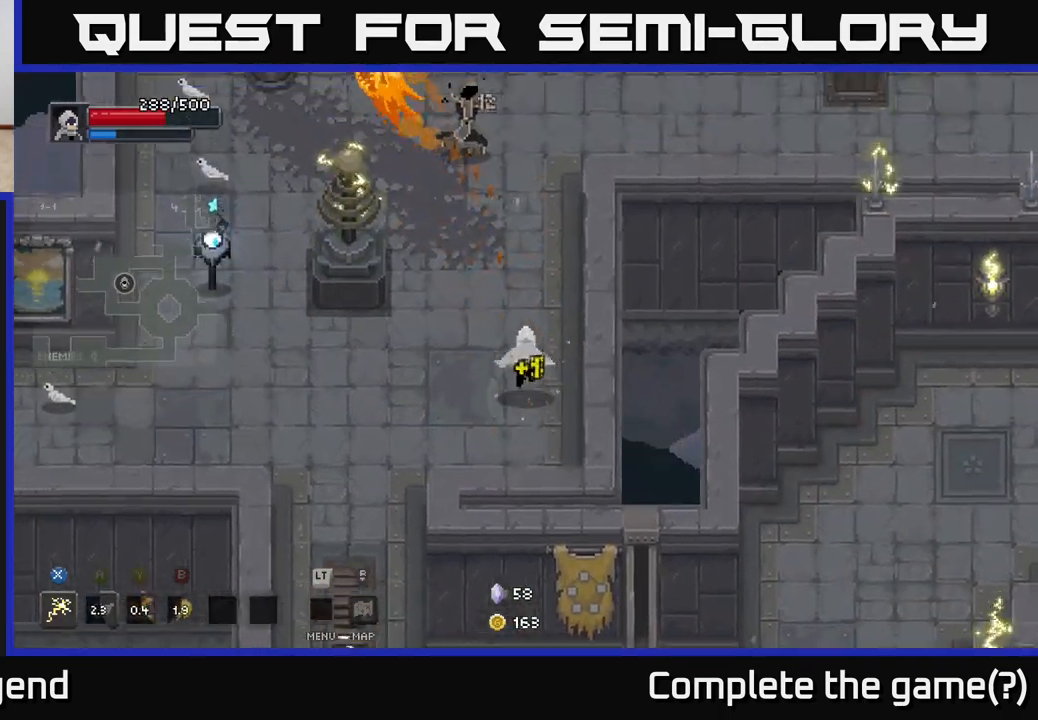
{"buttons": [], "left_stick": "left", "right_stick": "center", "events": [[117, "left_stick", "left"]]}
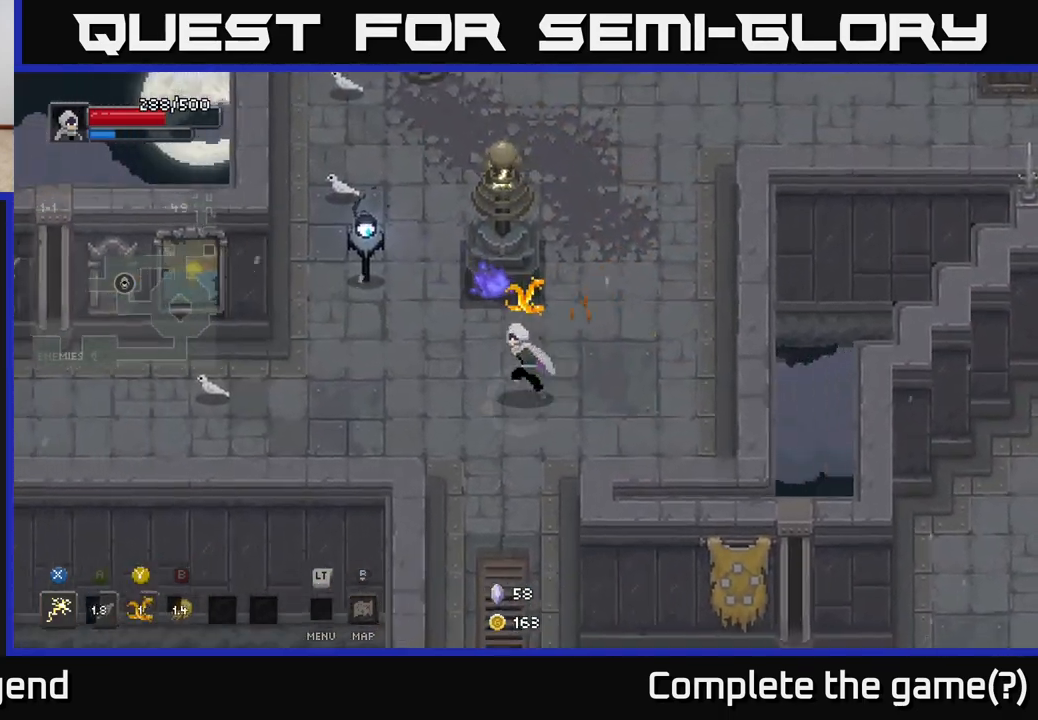
{"buttons": ["X"], "left_stick": "up-left", "right_stick": "center", "events": [[133, "left_stick", "up-left"], [217, "X", "down"]]}
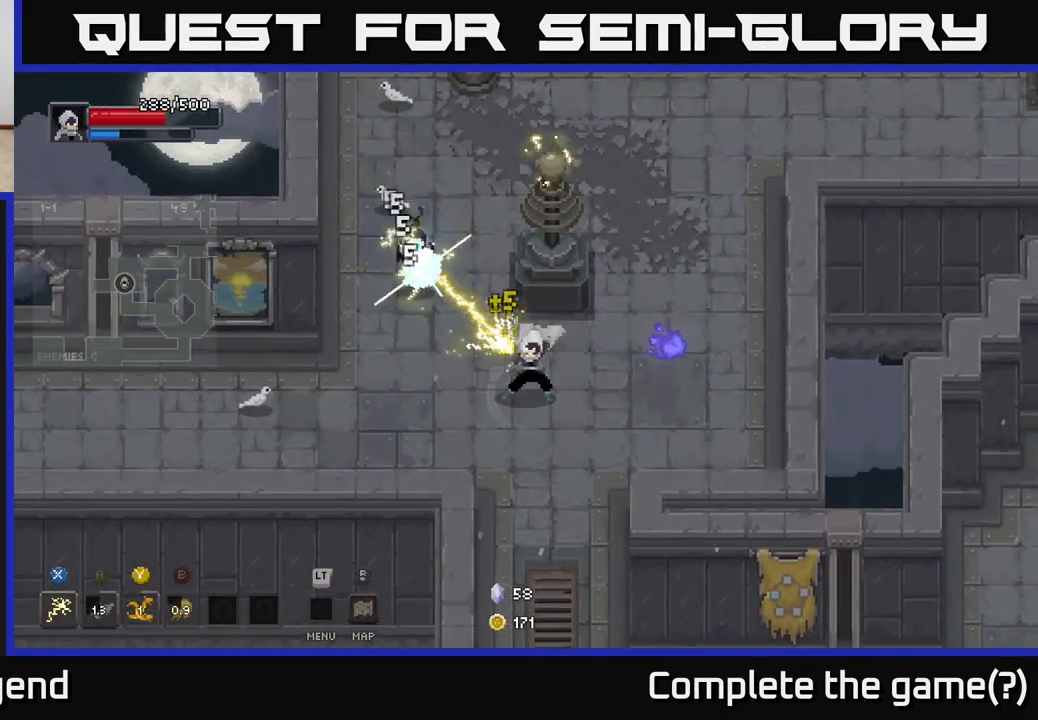
{"buttons": ["X"], "left_stick": "up-left", "right_stick": "center", "events": [[250, "X", "up"], [450, "X", "down"]]}
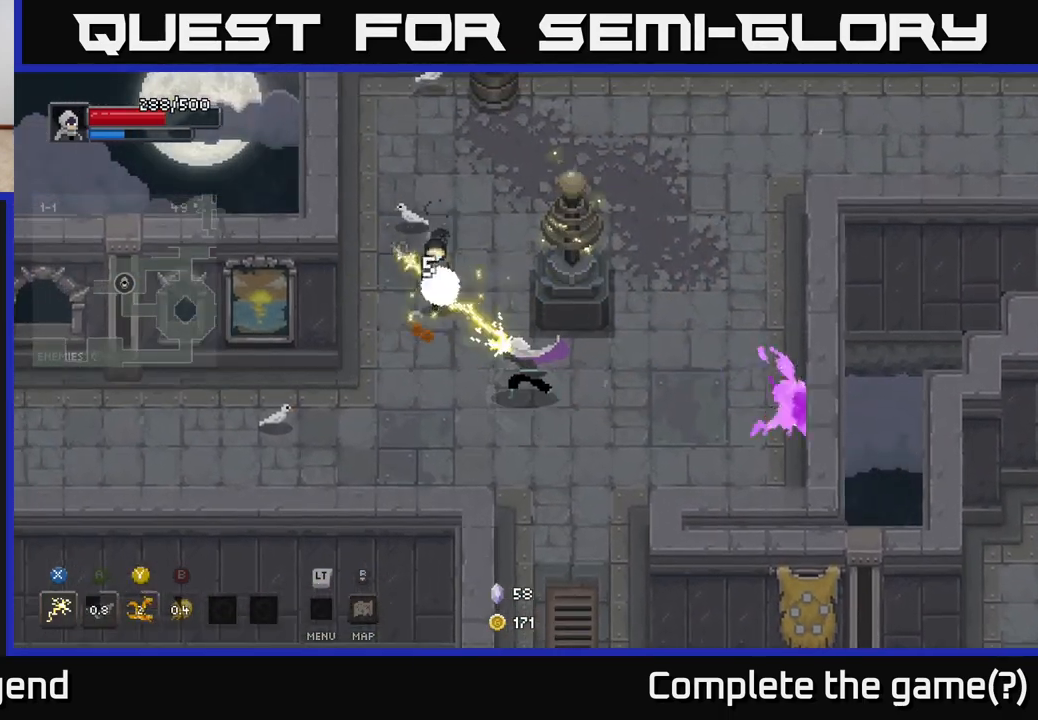
{"buttons": [], "left_stick": "up-left", "right_stick": "center", "events": [[467, "X", "up"]]}
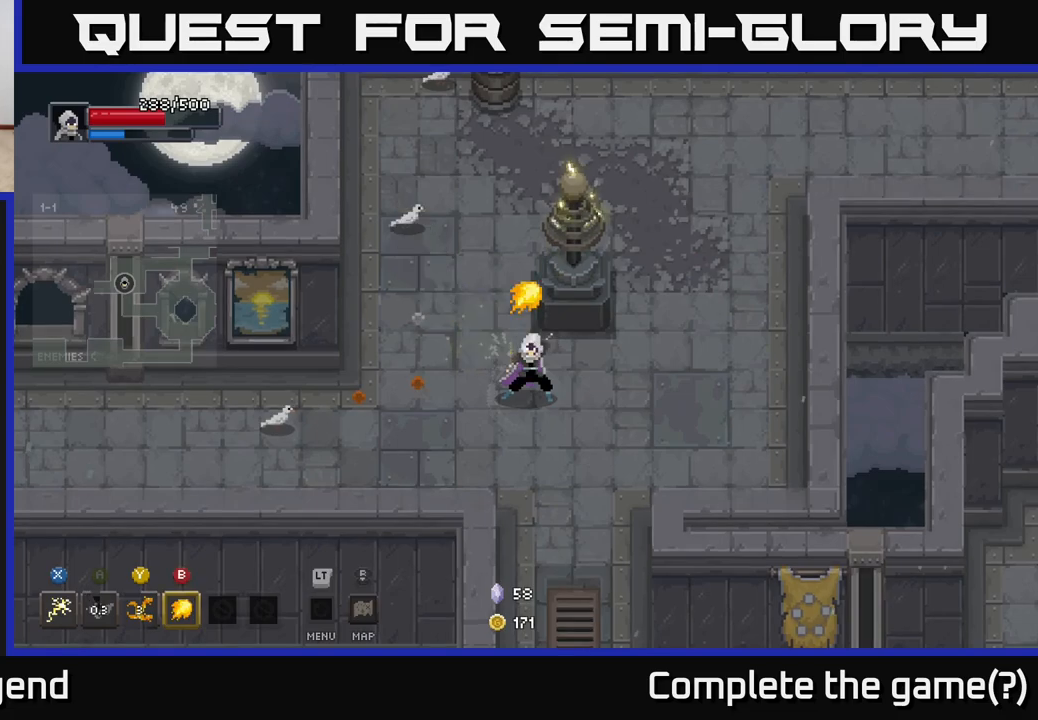
{"buttons": [], "left_stick": "up", "right_stick": "center", "events": [[250, "left_stick", "up"]]}
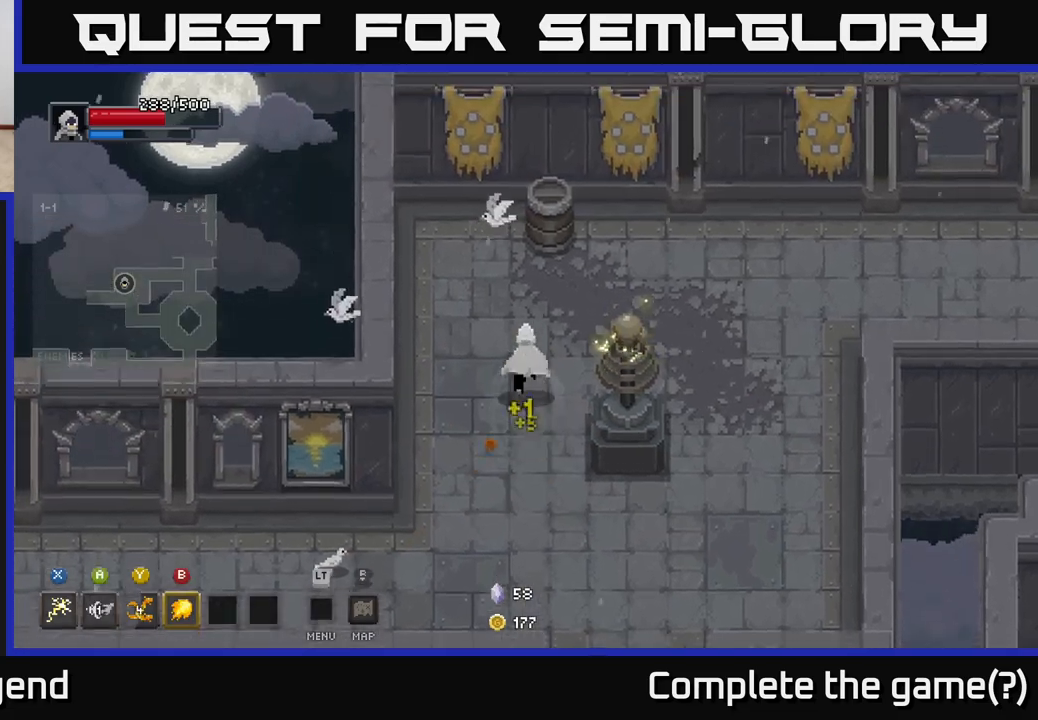
{"buttons": [], "left_stick": "up-left", "right_stick": "center", "events": [[83, "left_stick", "up-right"], [283, "left_stick", "down-left"], [500, "left_stick", "up-left"]]}
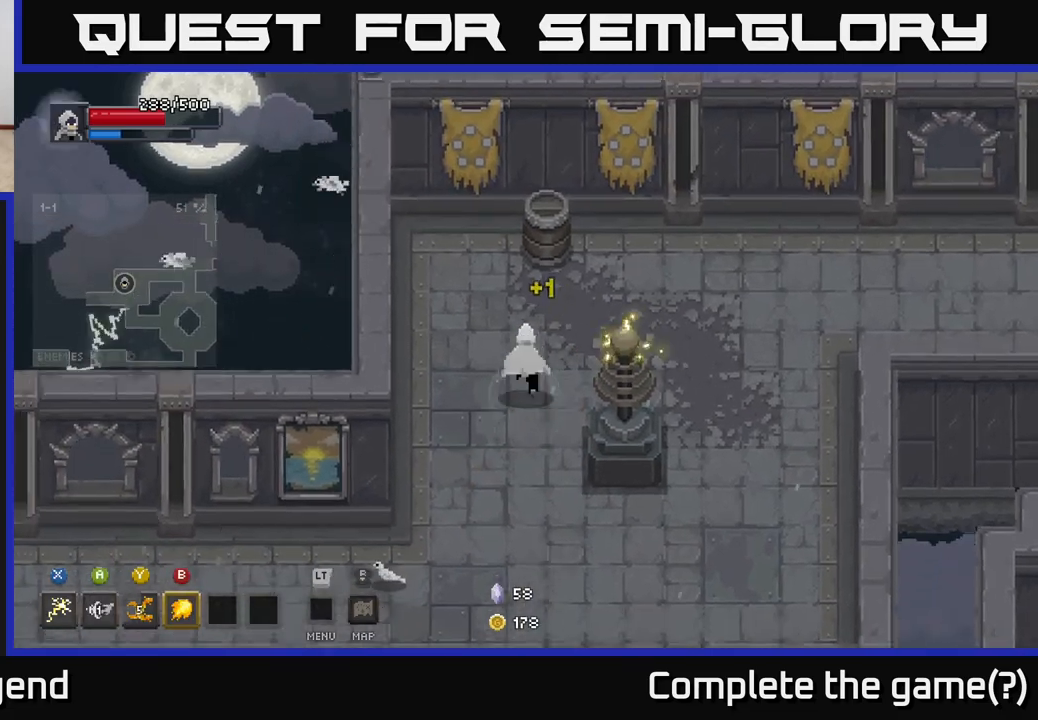
{"buttons": [], "left_stick": "up", "right_stick": "center", "events": [[33, "left_stick", "up"]]}
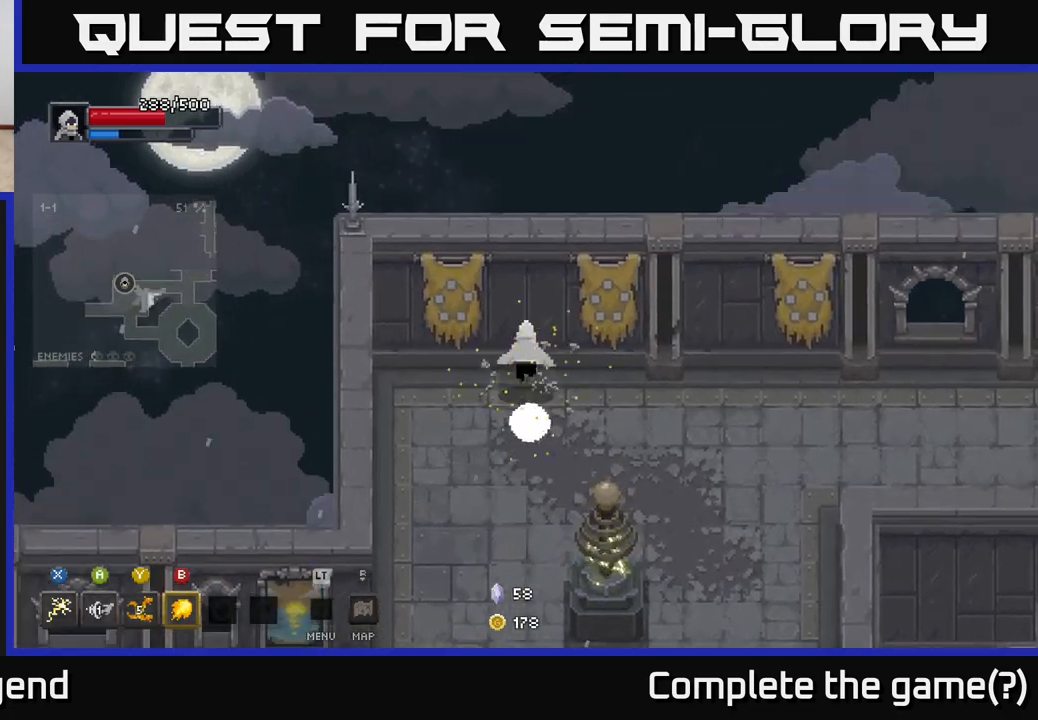
{"buttons": [], "left_stick": "down-left", "right_stick": "center", "events": [[67, "left_stick", "left"], [117, "left_stick", "down-left"]]}
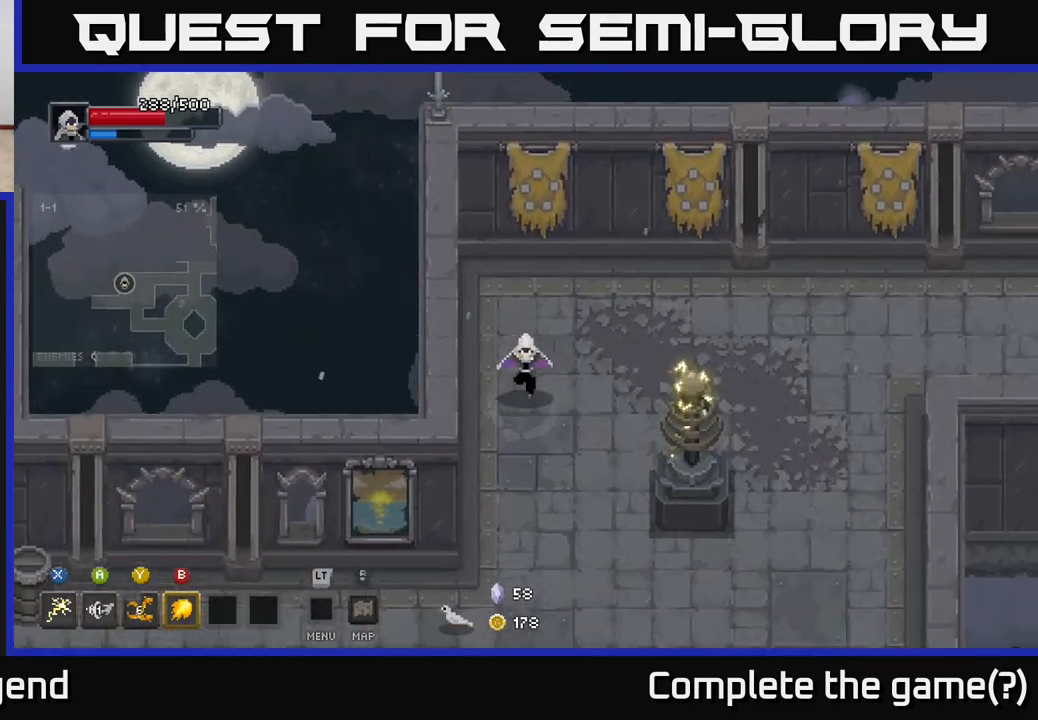
{"buttons": [], "left_stick": "down", "right_stick": "center", "events": [[133, "left_stick", "down"]]}
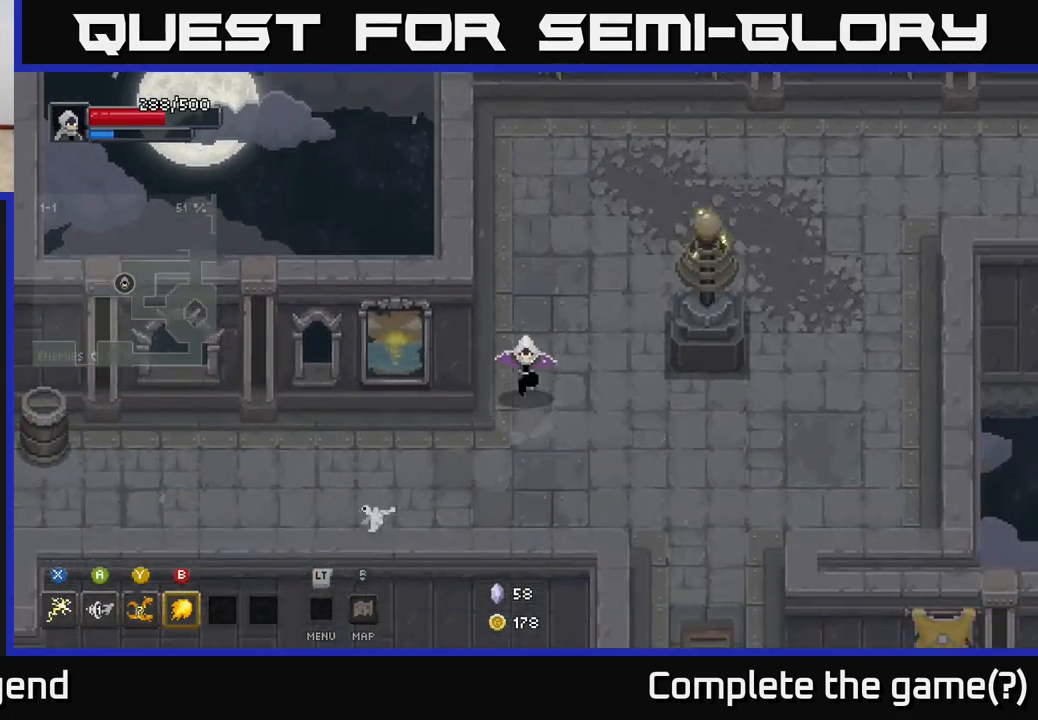
{"buttons": [], "left_stick": "left", "right_stick": "center", "events": [[167, "left_stick", "down-left"], [317, "left_stick", "left"]]}
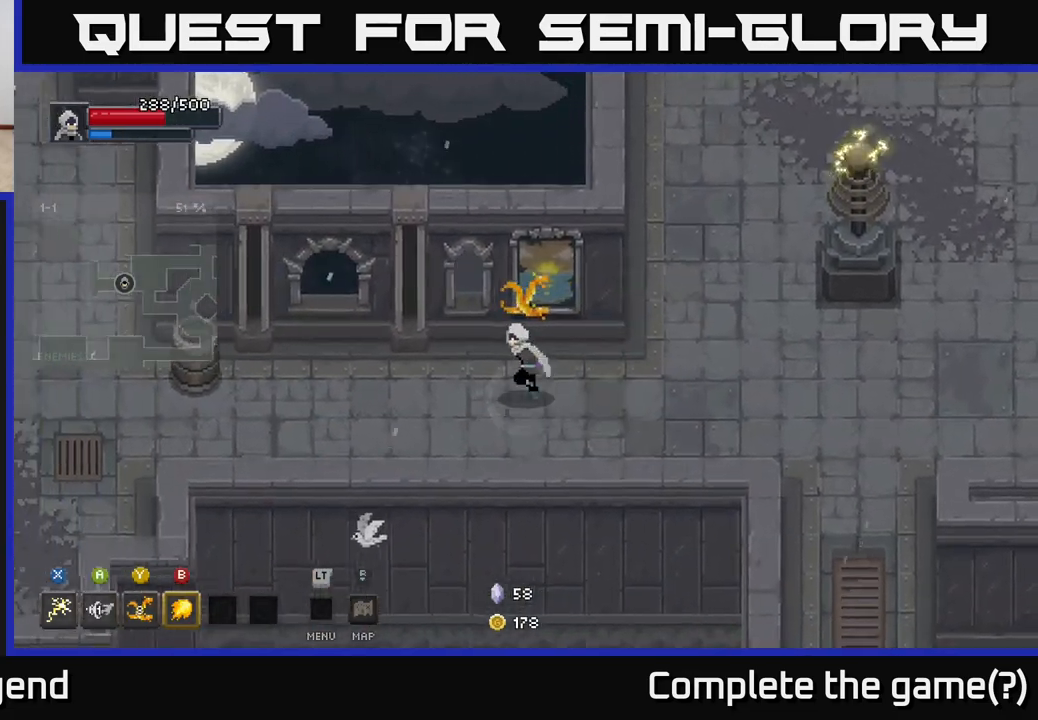
{"buttons": [], "left_stick": "left", "right_stick": "center", "events": []}
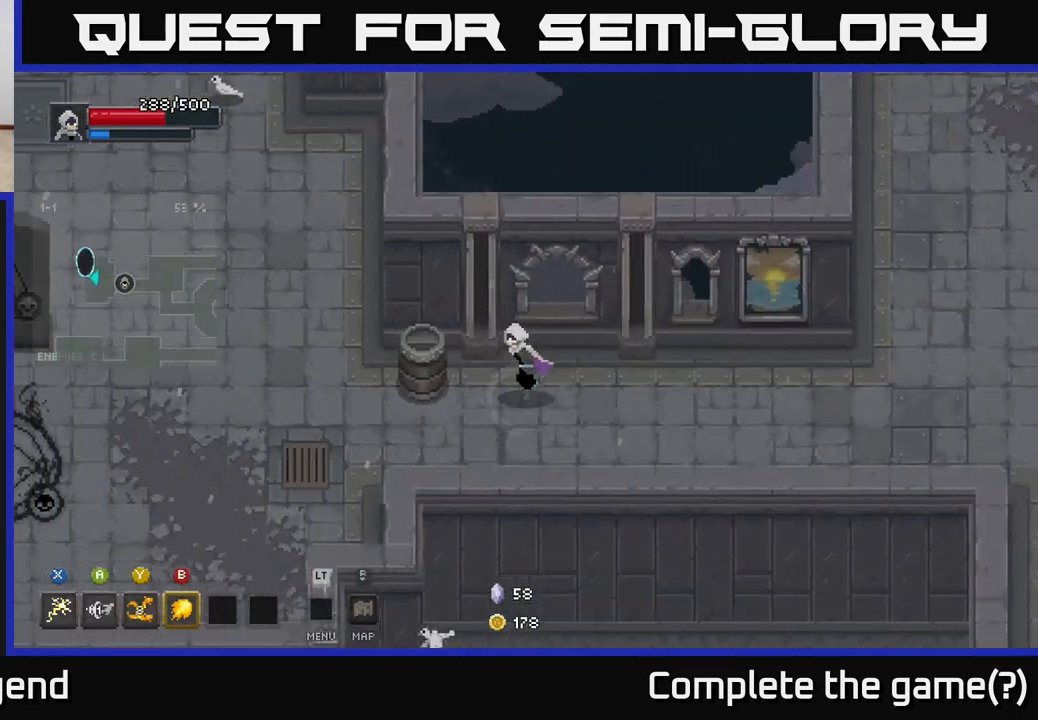
{"buttons": [], "left_stick": "down-left", "right_stick": "center", "events": [[400, "left_stick", "down-left"]]}
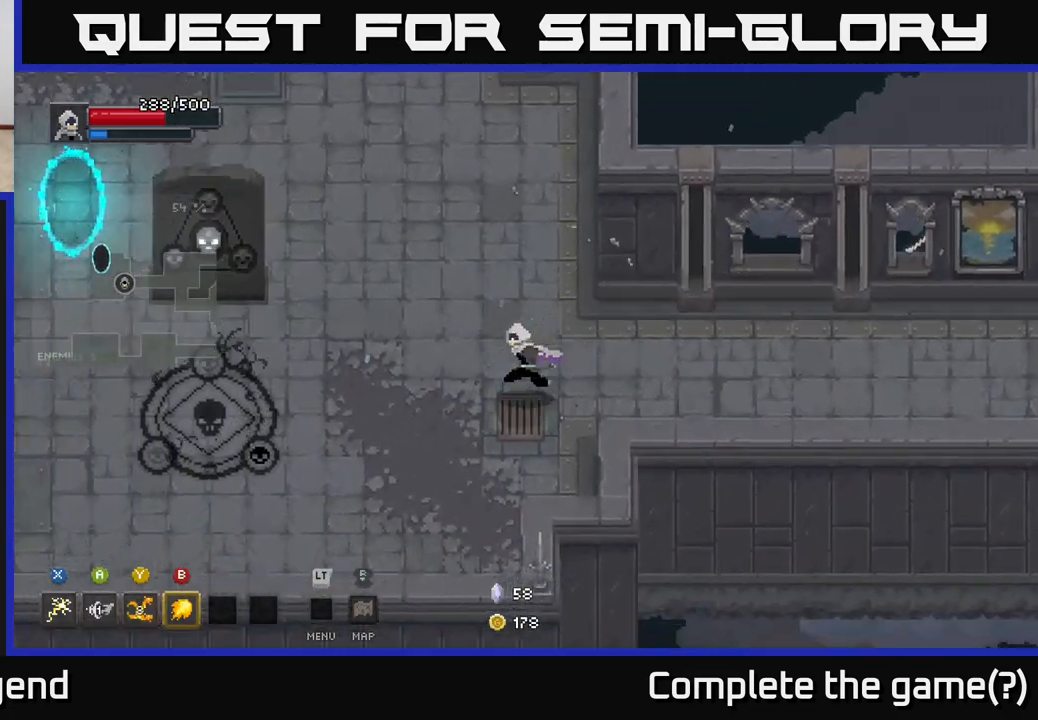
{"buttons": [], "left_stick": "up-left", "right_stick": "center", "events": [[400, "left_stick", "up-left"]]}
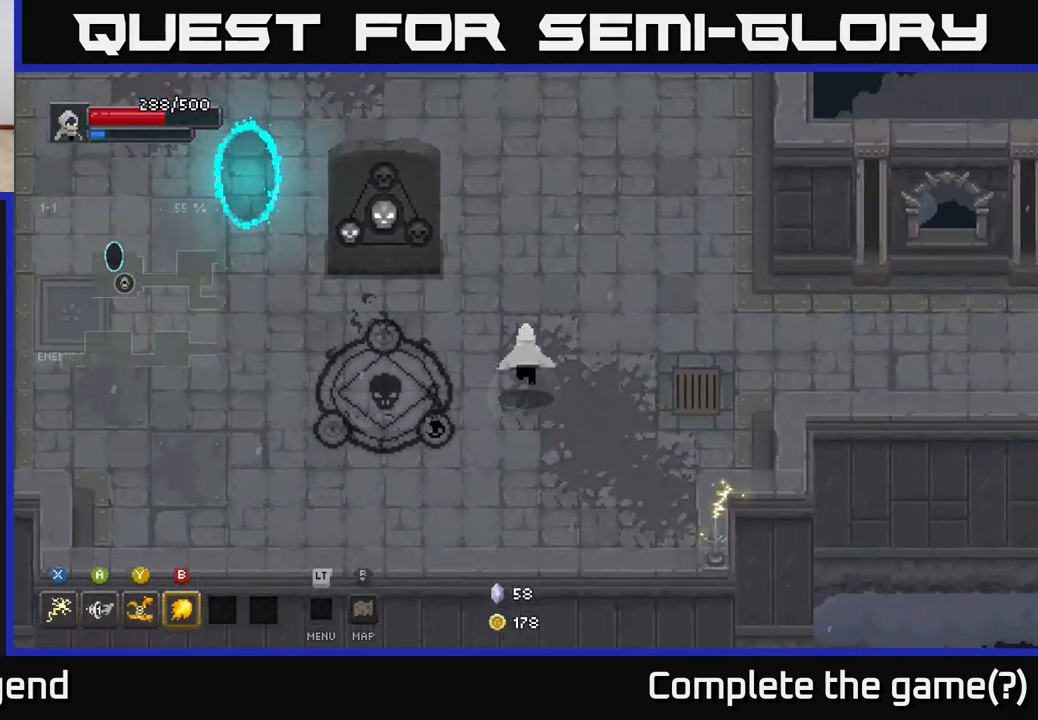
{"buttons": [], "left_stick": "up", "right_stick": "center", "events": [[100, "left_stick", "up"]]}
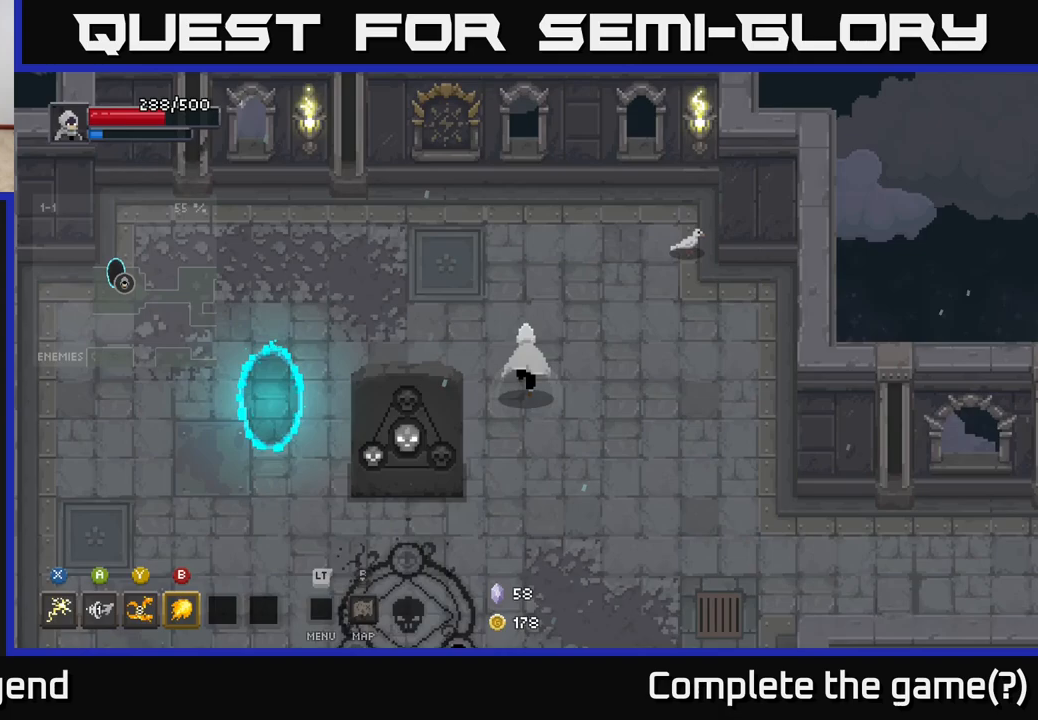
{"buttons": [], "left_stick": "down-left", "right_stick": "center", "events": [[217, "left_stick", "up-left"], [367, "left_stick", "left"], [467, "left_stick", "down-left"]]}
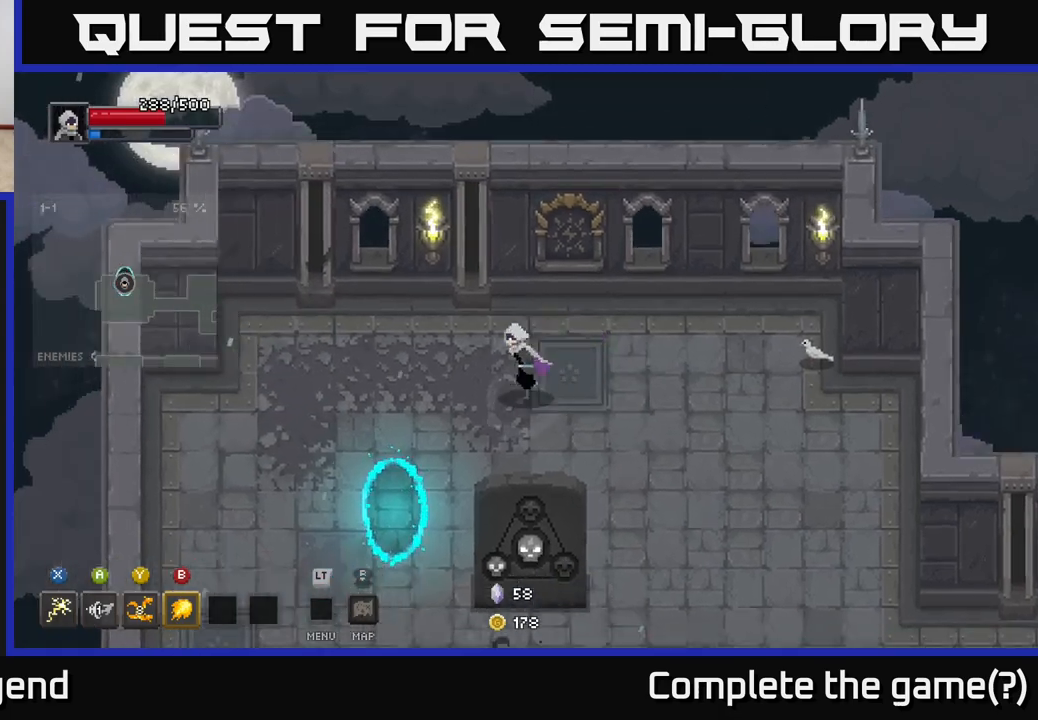
{"buttons": [], "left_stick": "down", "right_stick": "center", "events": [[317, "left_stick", "down-right"], [417, "left_stick", "down"]]}
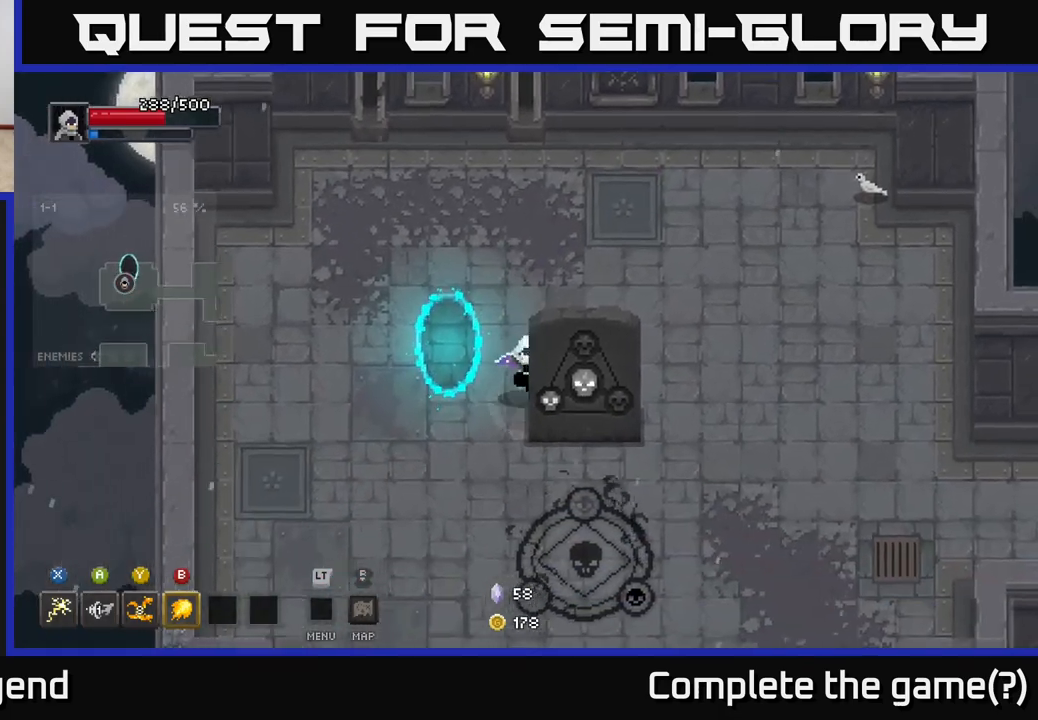
{"buttons": [], "left_stick": "up-right", "right_stick": "center", "events": [[67, "left_stick", "down-left"], [233, "left_stick", "up-left"], [350, "left_stick", "up"], [467, "left_stick", "up-right"]]}
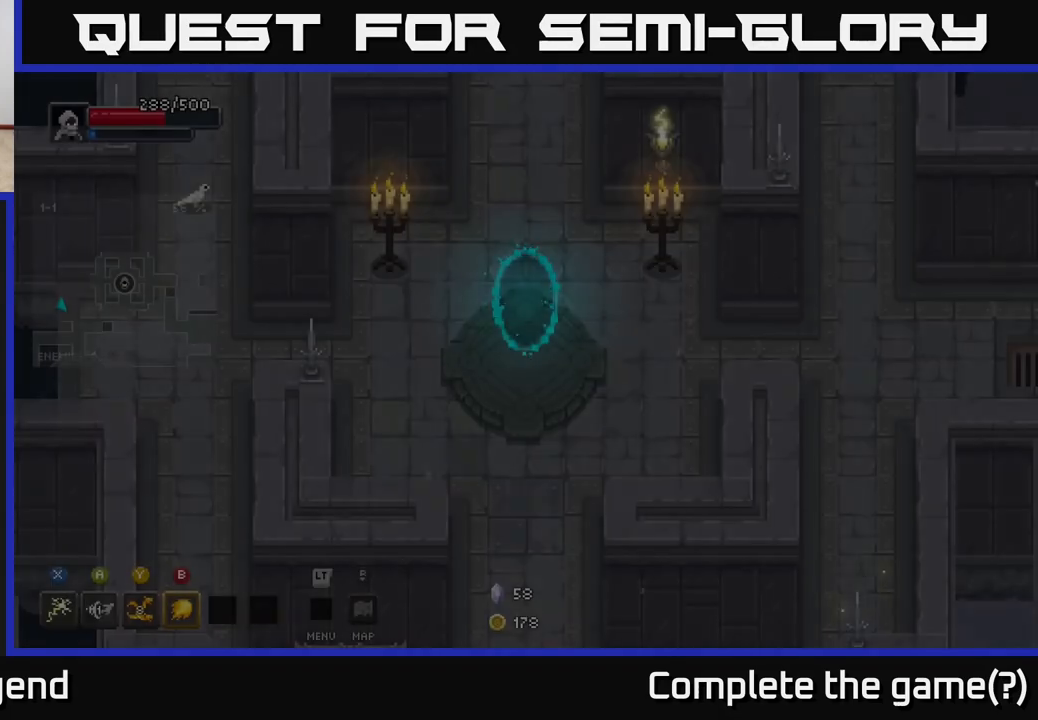
{"buttons": [], "left_stick": "up", "right_stick": "center", "events": [[33, "left_stick", "center"], [233, "left_stick", "up-right"], [483, "left_stick", "up"]]}
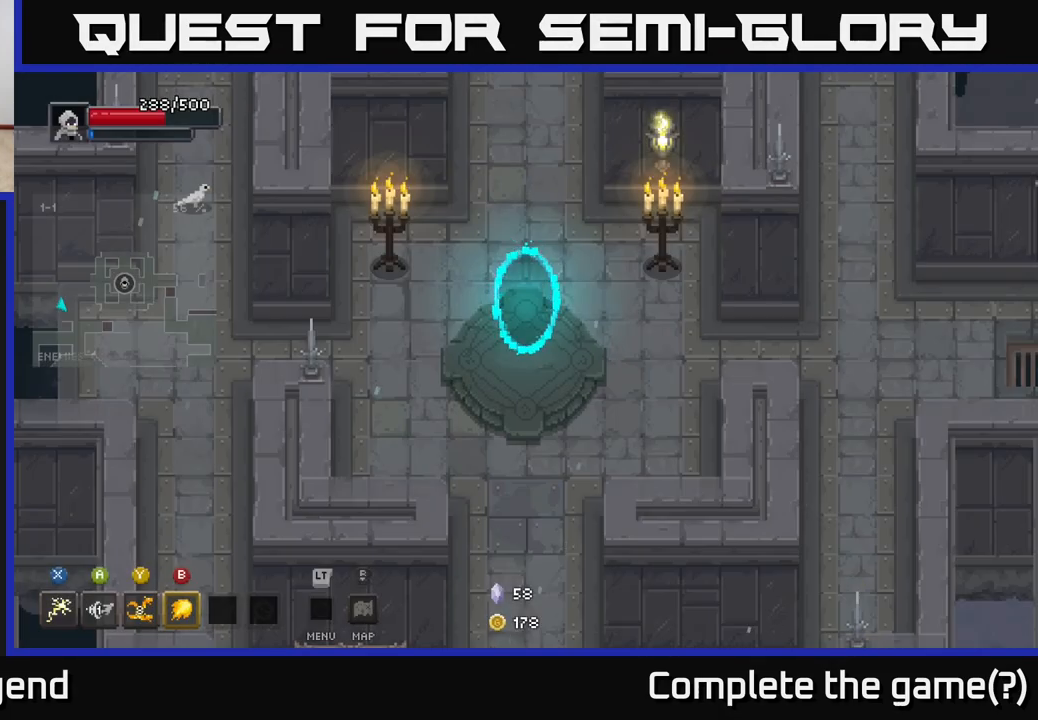
{"buttons": [], "left_stick": "left", "right_stick": "center", "events": [[200, "left_stick", "up-left"], [400, "left_stick", "left"]]}
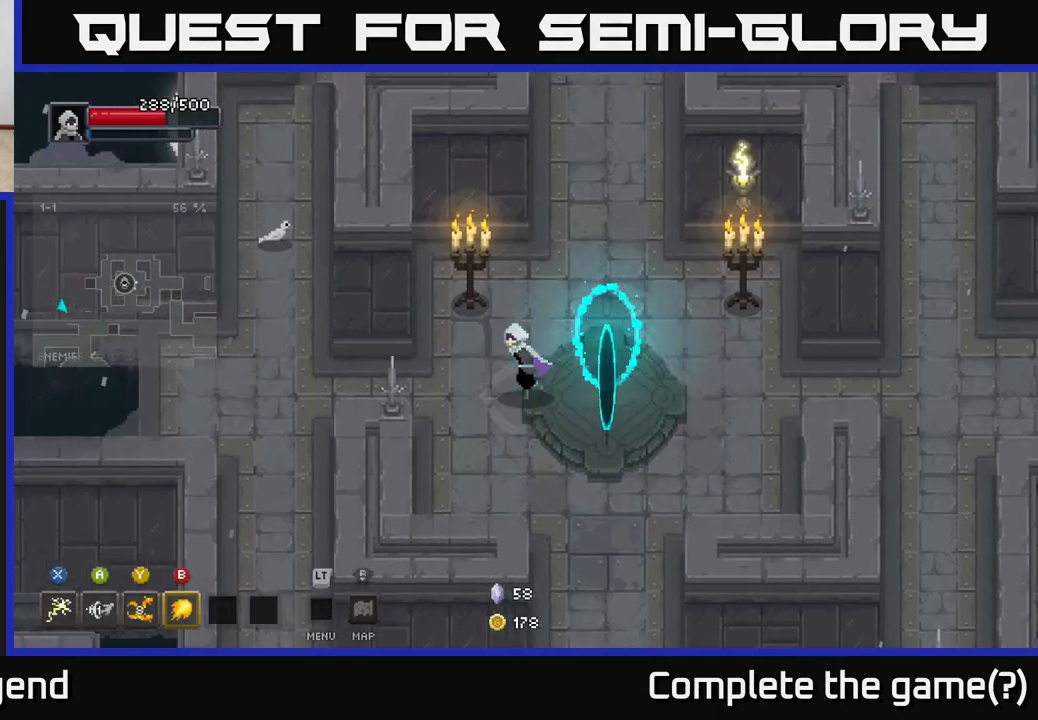
{"buttons": [], "left_stick": "left", "right_stick": "center", "events": []}
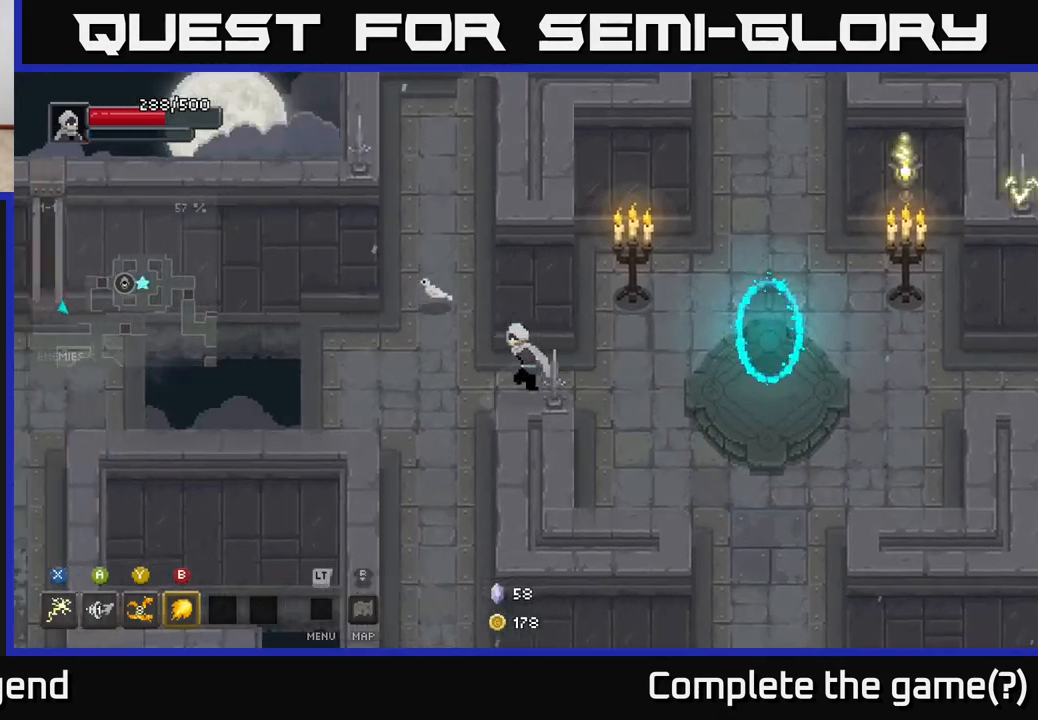
{"buttons": [], "left_stick": "left", "right_stick": "center", "events": []}
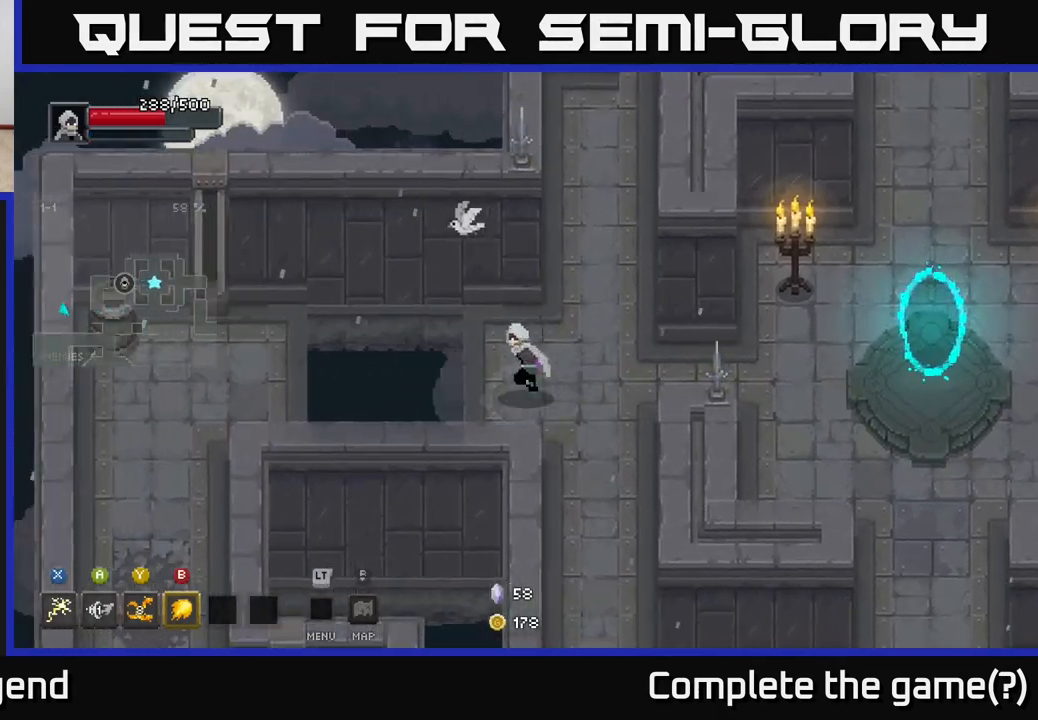
{"buttons": [], "left_stick": "up-left", "right_stick": "center", "events": [[183, "A", "down"], [383, "A", "up"], [483, "left_stick", "up-left"]]}
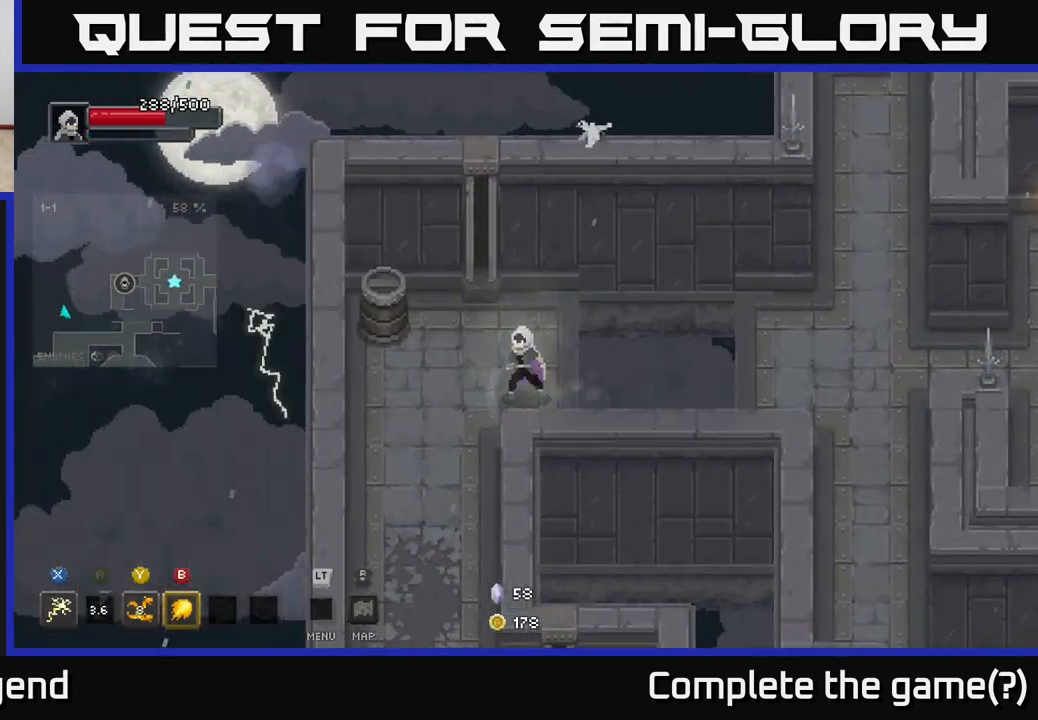
{"buttons": [], "left_stick": "up-left", "right_stick": "center", "events": []}
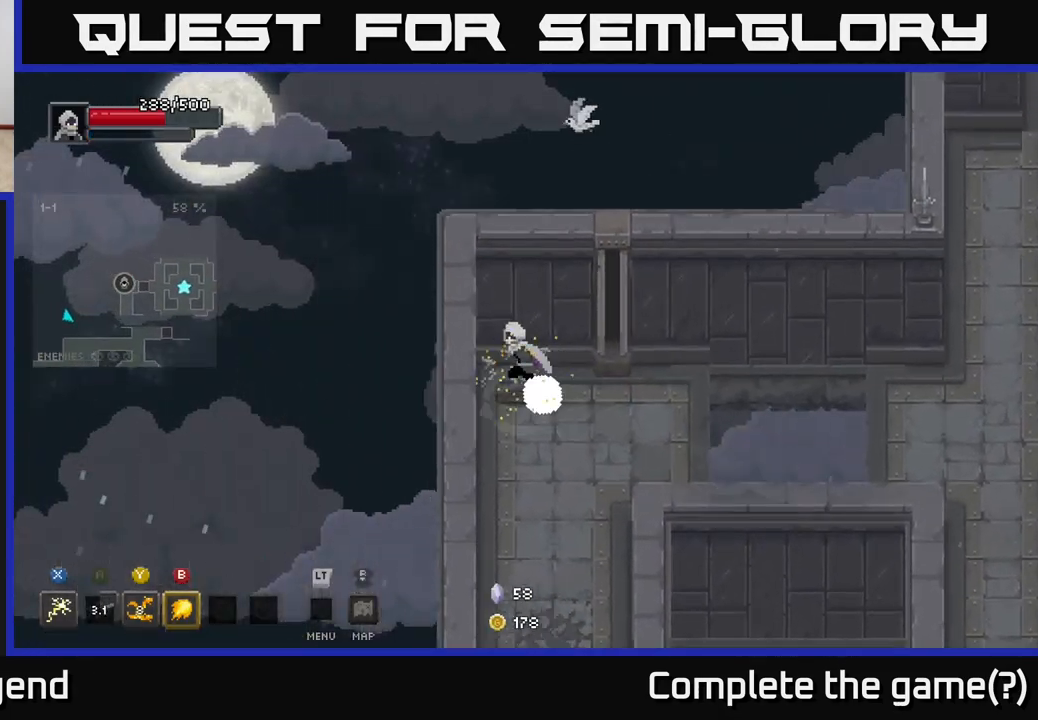
{"buttons": [], "left_stick": "right", "right_stick": "center", "events": [[50, "left_stick", "down-left"], [250, "left_stick", "down-right"], [317, "left_stick", "right"]]}
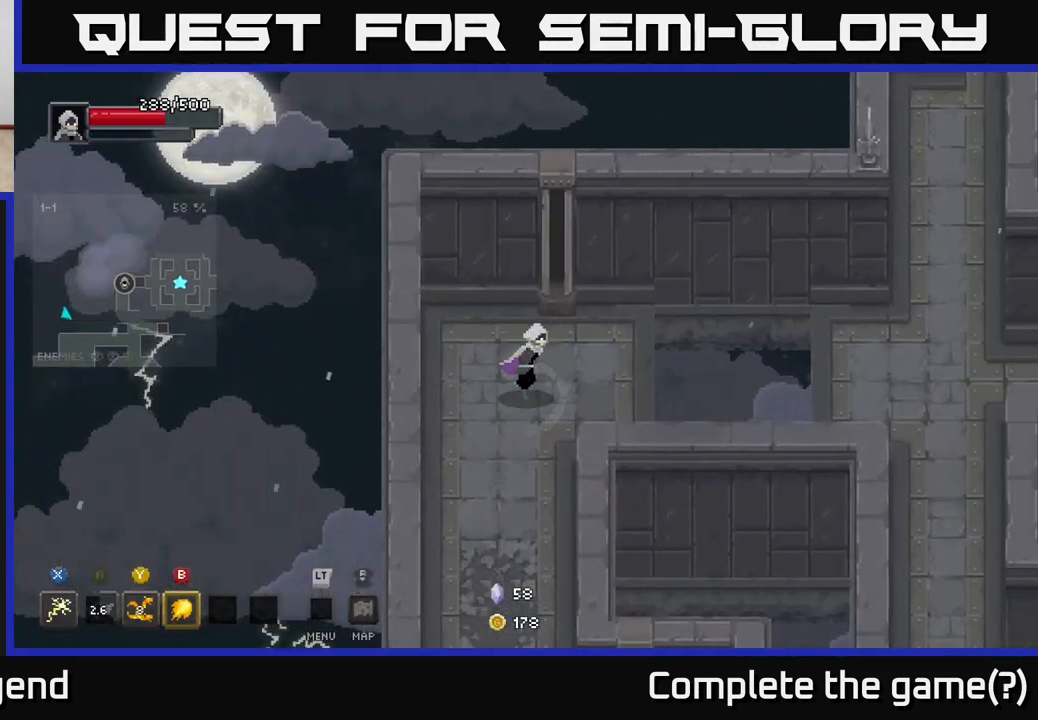
{"buttons": ["A"], "left_stick": "right", "right_stick": "center", "events": [[317, "A", "down"]]}
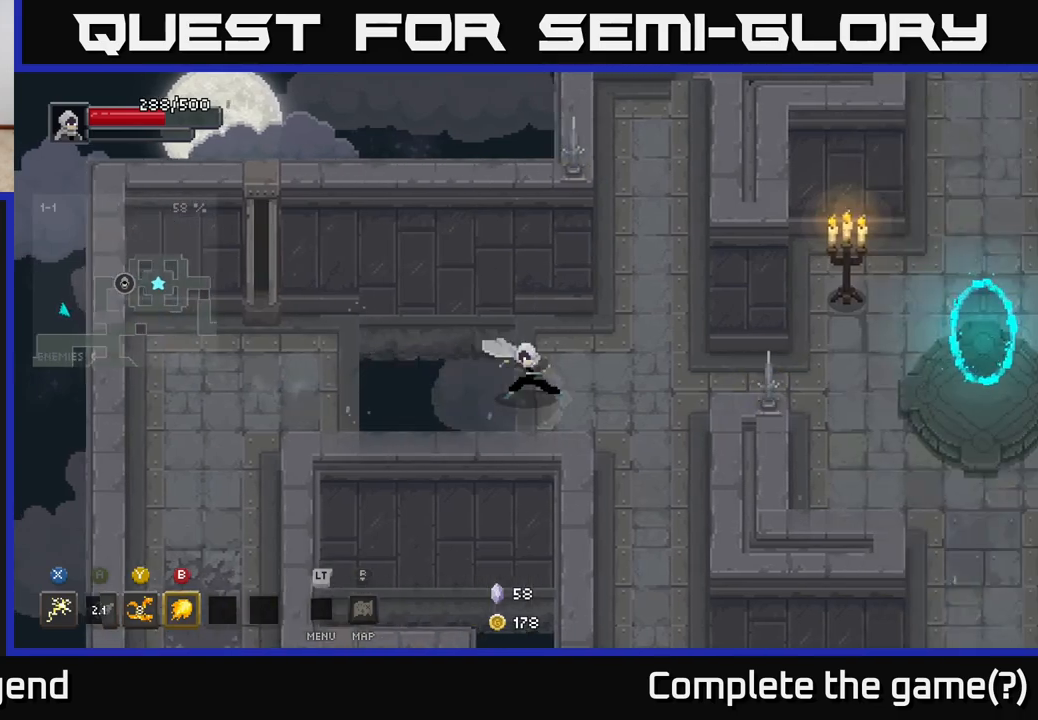
{"buttons": [], "left_stick": "down-right", "right_stick": "center", "events": [[67, "A", "up"], [333, "left_stick", "down-right"]]}
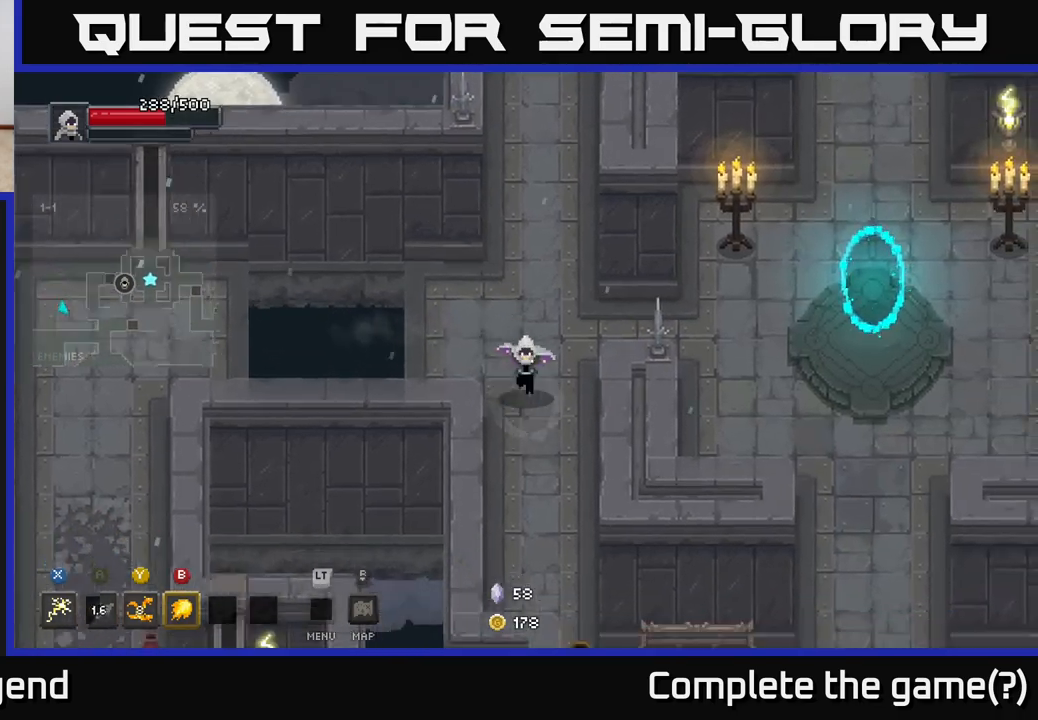
{"buttons": [], "left_stick": "down-right", "right_stick": "center", "events": [[33, "left_stick", "down"], [500, "left_stick", "down-right"]]}
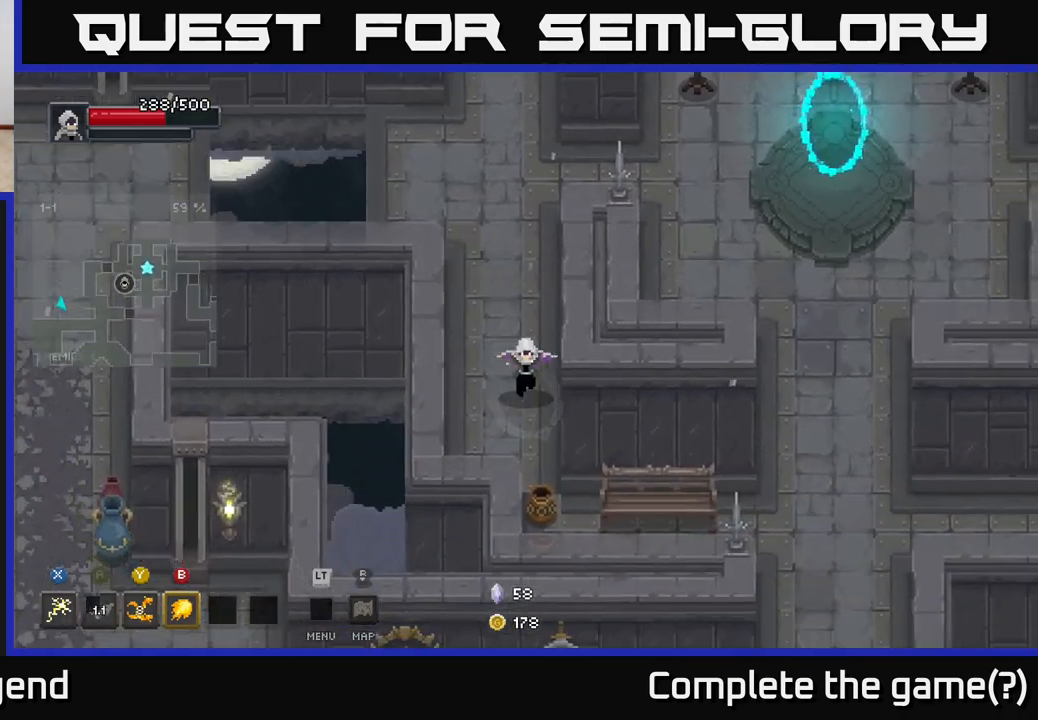
{"buttons": [], "left_stick": "down-right", "right_stick": "center", "events": []}